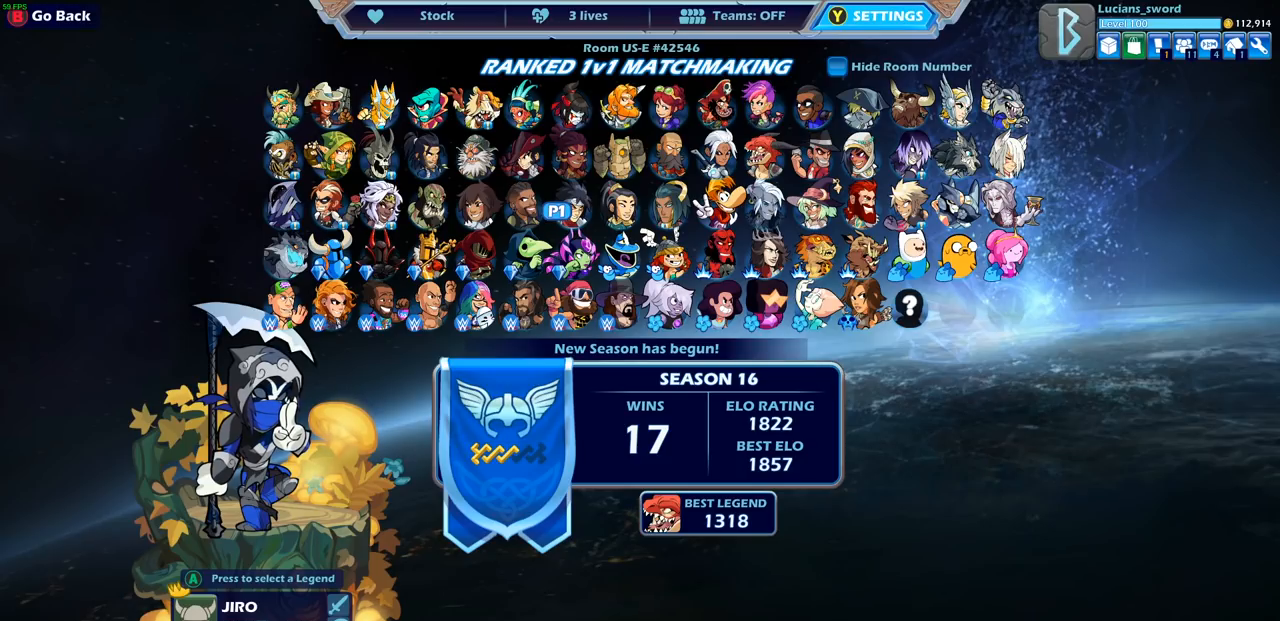
Gameplay with a controller (PlayStation layout); each line is a JSON object with the inputs held at the frame after it. "events" lists button and stick changes between this image and that frame as [ms after this image, input, new state], when the widget could be followed in between.
{"buttons": [], "left_stick": "center", "right_stick": "center", "events": []}
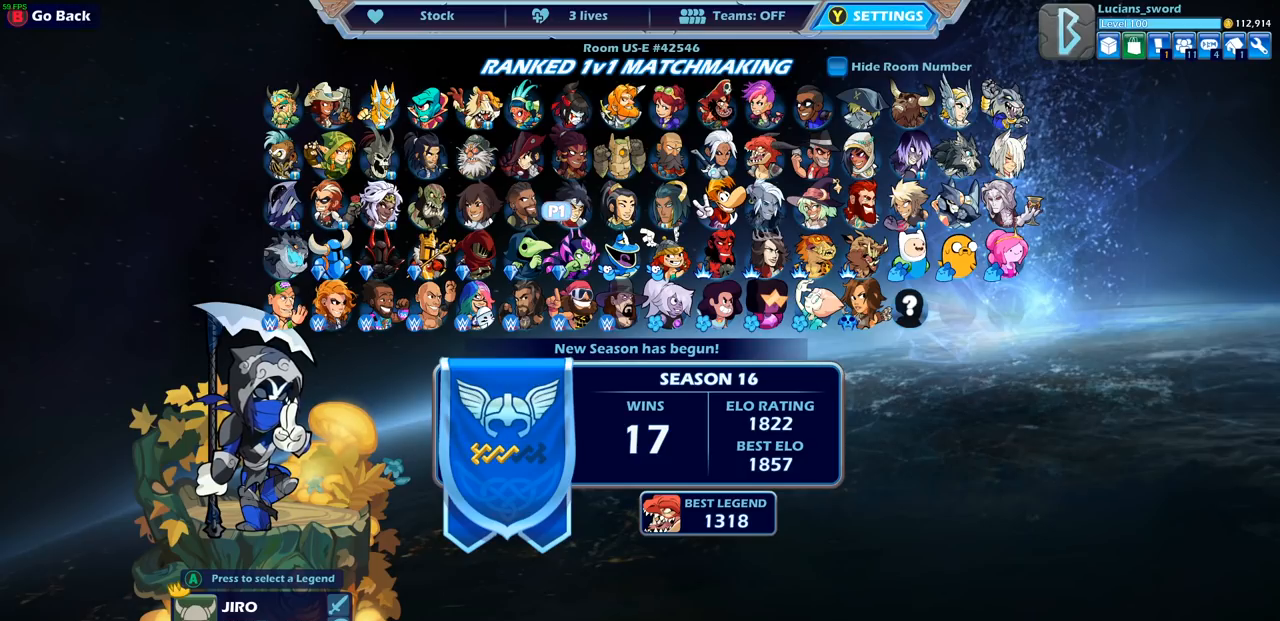
{"buttons": [], "left_stick": "center", "right_stick": "center", "events": [[50, "DPAD_RIGHT", "down"], [183, "DPAD_RIGHT", "up"], [300, "DPAD_RIGHT", "down"], [383, "DPAD_RIGHT", "up"]]}
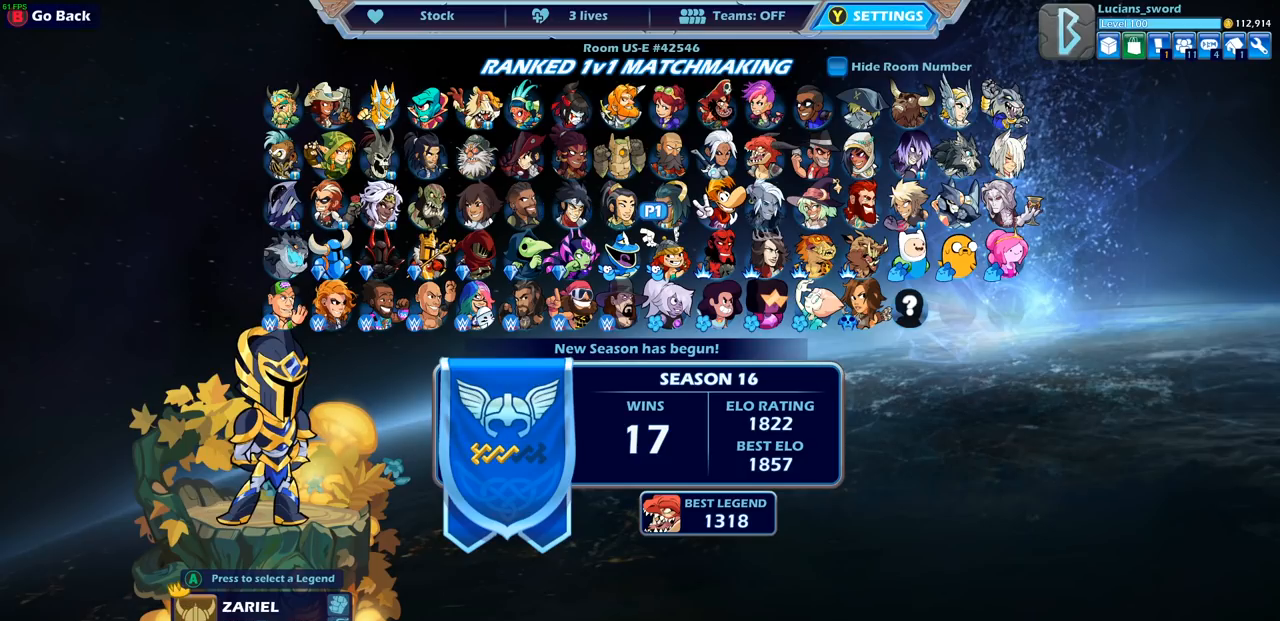
{"buttons": [], "left_stick": "center", "right_stick": "center", "events": []}
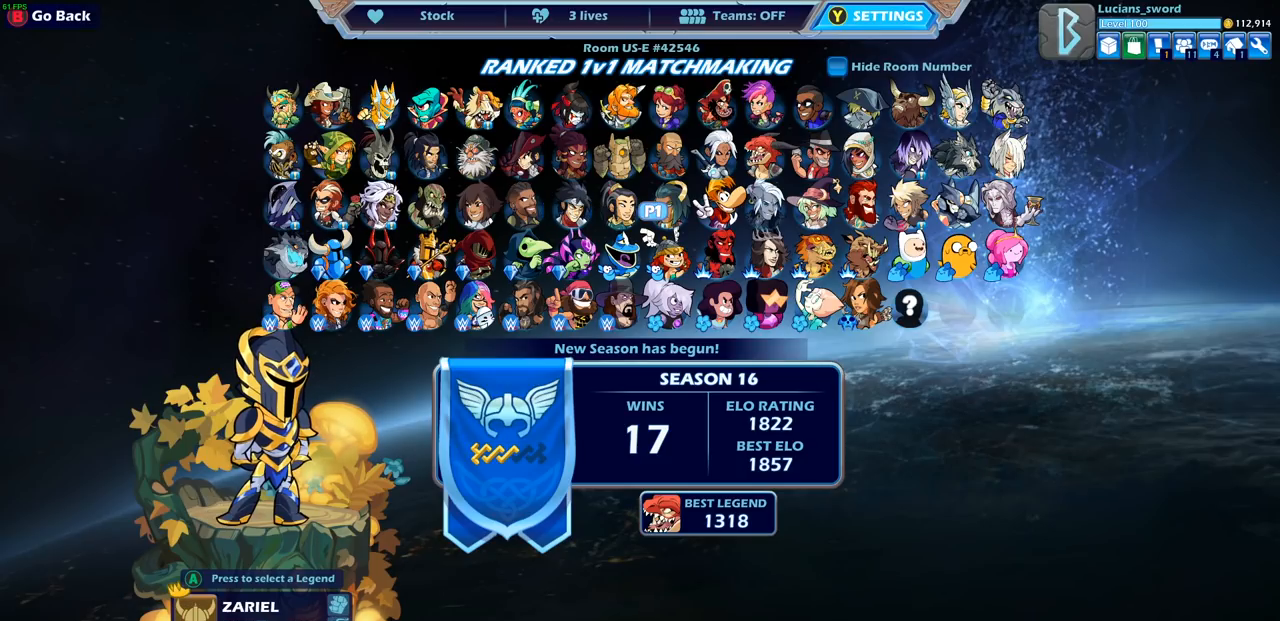
{"buttons": ["DPAD_LEFT"], "left_stick": "center", "right_stick": "center", "events": [[450, "DPAD_LEFT", "down"]]}
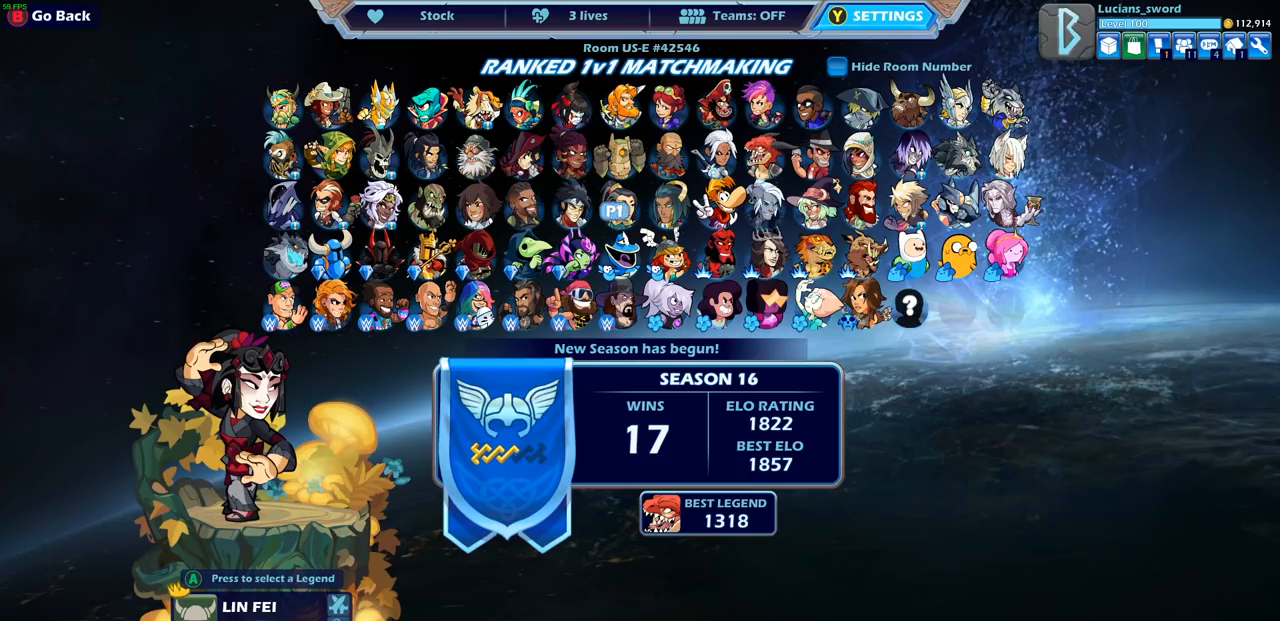
{"buttons": ["DPAD_LEFT"], "left_stick": "center", "right_stick": "center", "events": [[83, "DPAD_LEFT", "up"], [217, "DPAD_LEFT", "down"], [317, "DPAD_LEFT", "up"], [433, "DPAD_LEFT", "down"]]}
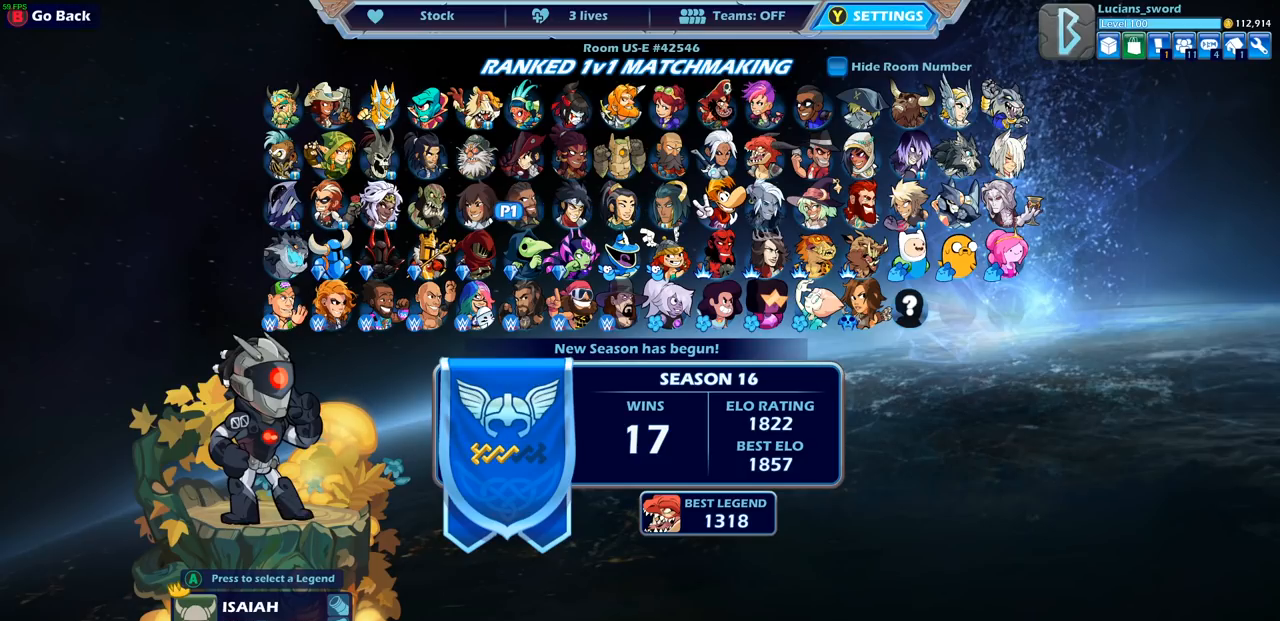
{"buttons": [], "left_stick": "center", "right_stick": "center", "events": [[33, "DPAD_LEFT", "up"], [300, "DPAD_DOWN", "down"], [417, "DPAD_DOWN", "up"]]}
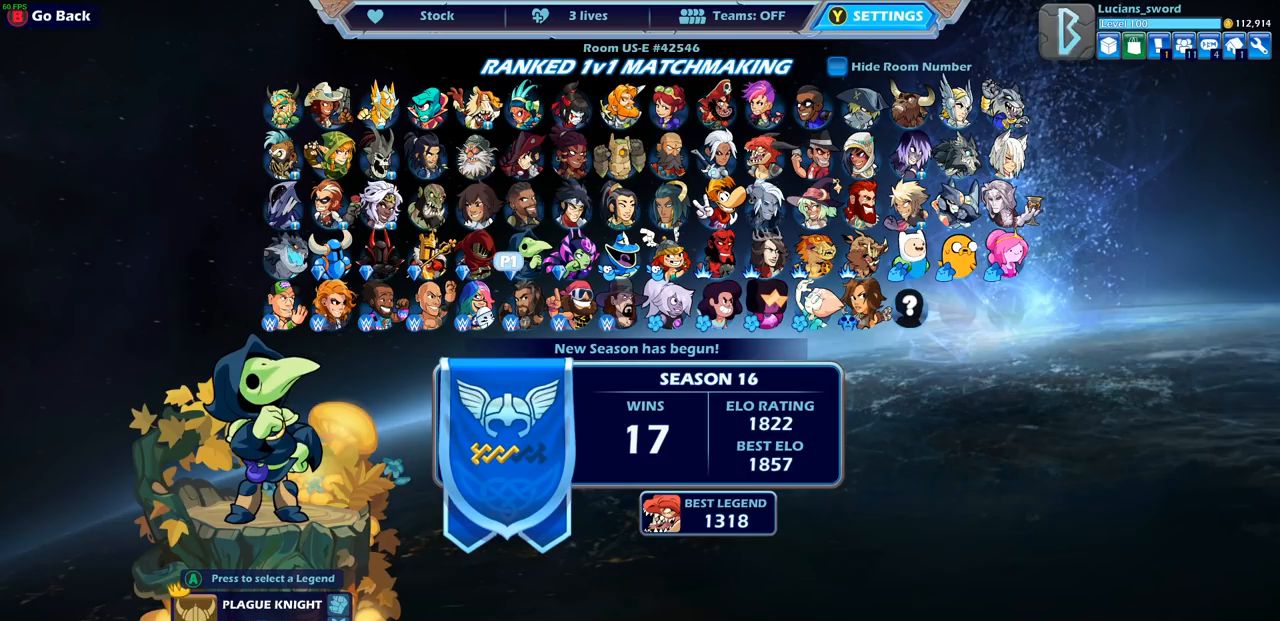
{"buttons": [], "left_stick": "center", "right_stick": "center", "events": []}
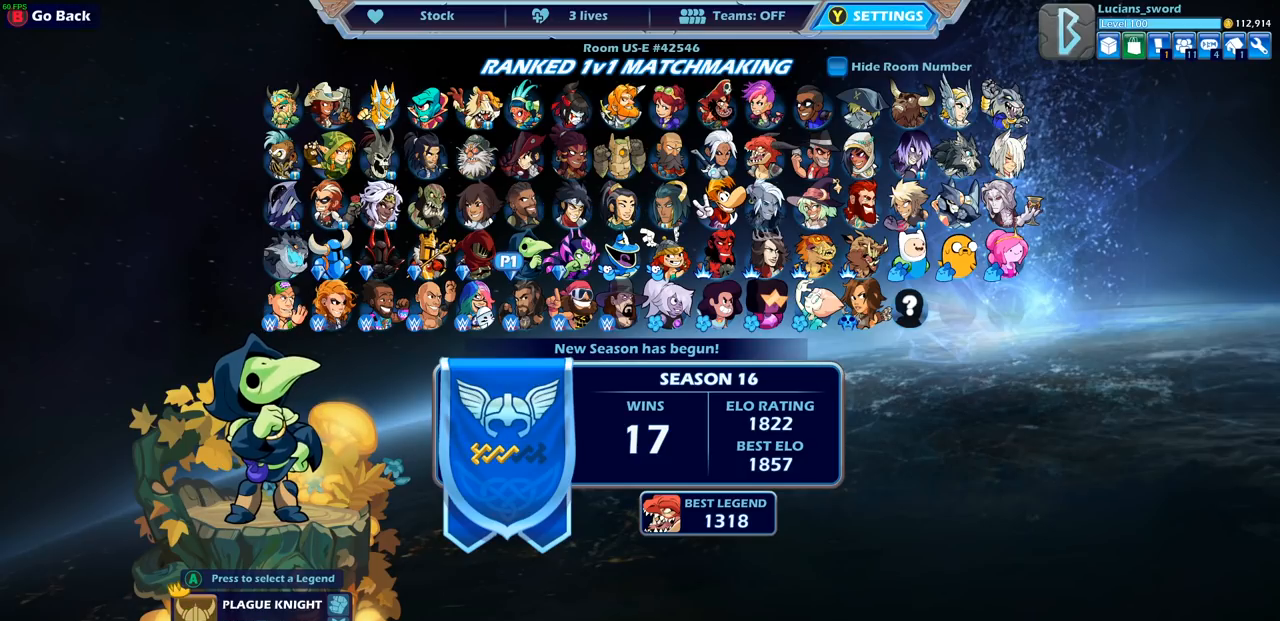
{"buttons": [], "left_stick": "center", "right_stick": "center", "events": []}
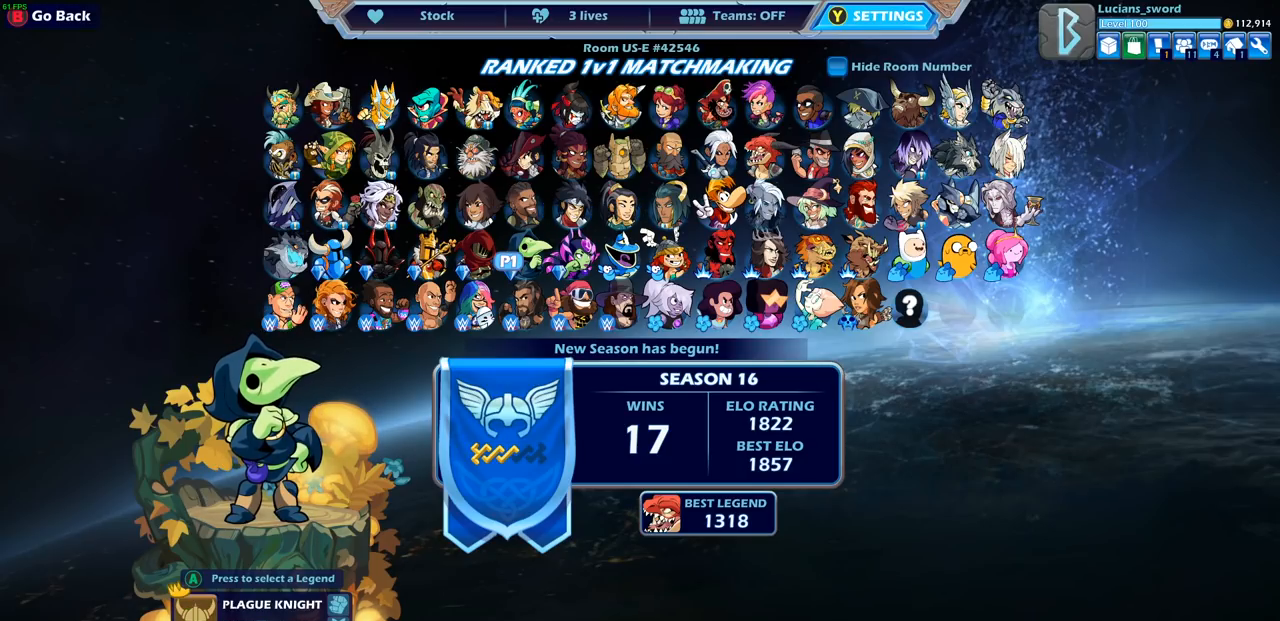
{"buttons": ["DPAD_RIGHT"], "left_stick": "center", "right_stick": "center", "events": [[433, "DPAD_RIGHT", "down"]]}
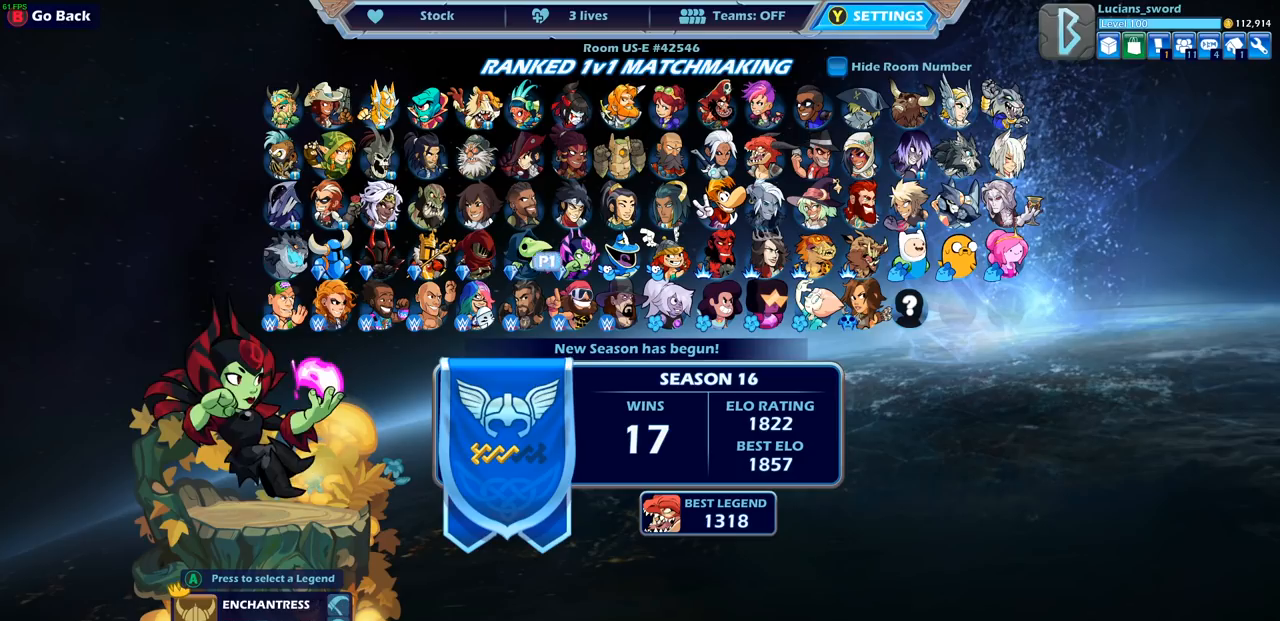
{"buttons": ["DPAD_RIGHT"], "left_stick": "center", "right_stick": "center", "events": [[17, "DPAD_RIGHT", "up"], [100, "DPAD_RIGHT", "down"], [200, "DPAD_RIGHT", "up"], [283, "DPAD_RIGHT", "down"], [367, "DPAD_RIGHT", "up"], [450, "DPAD_RIGHT", "down"]]}
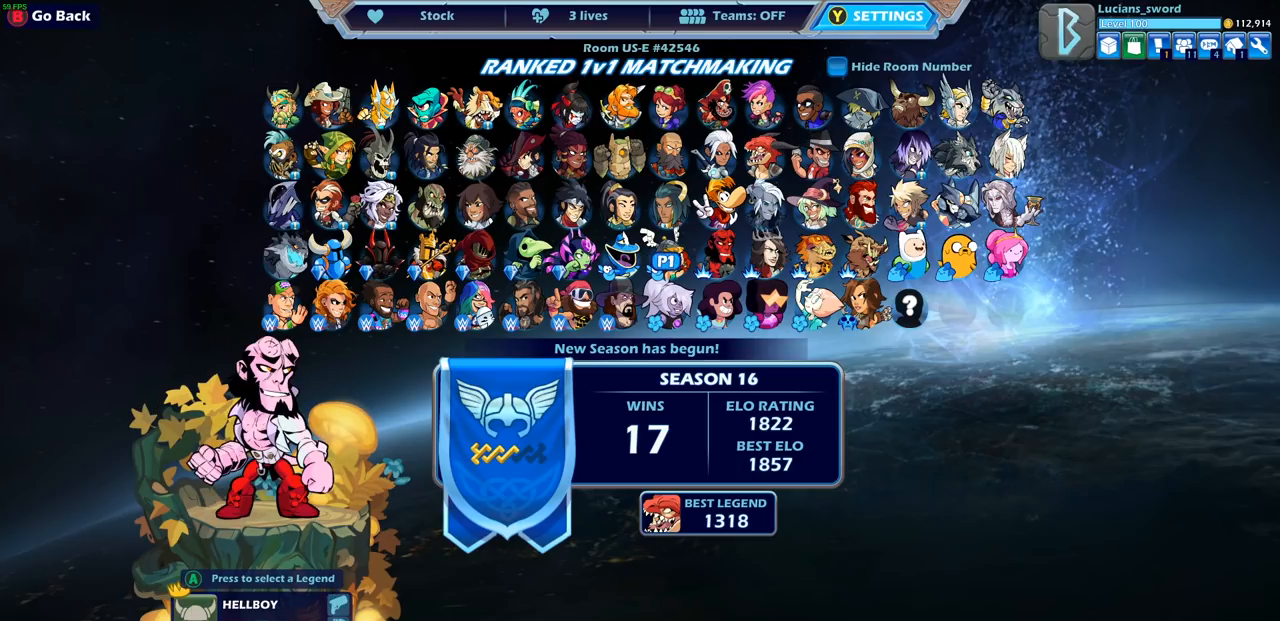
{"buttons": [], "left_stick": "center", "right_stick": "center", "events": [[17, "DPAD_RIGHT", "up"], [100, "DPAD_RIGHT", "down"], [167, "DPAD_RIGHT", "up"]]}
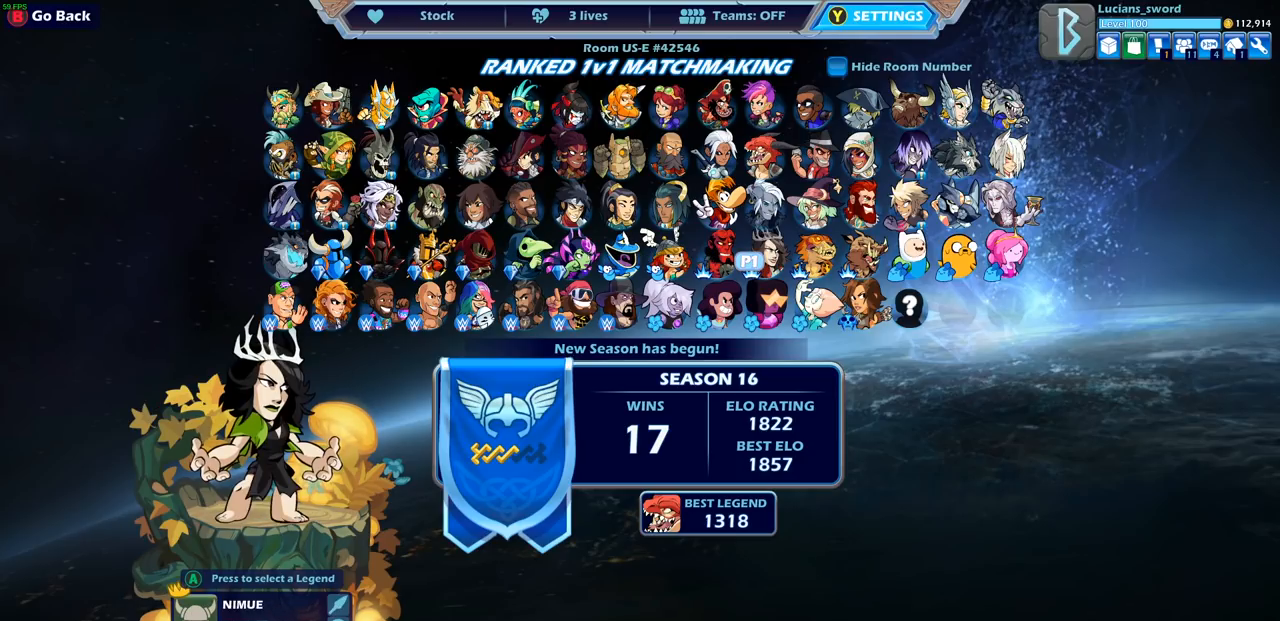
{"buttons": ["DPAD_DOWN"], "left_stick": "center", "right_stick": "center", "events": [[450, "DPAD_DOWN", "down"]]}
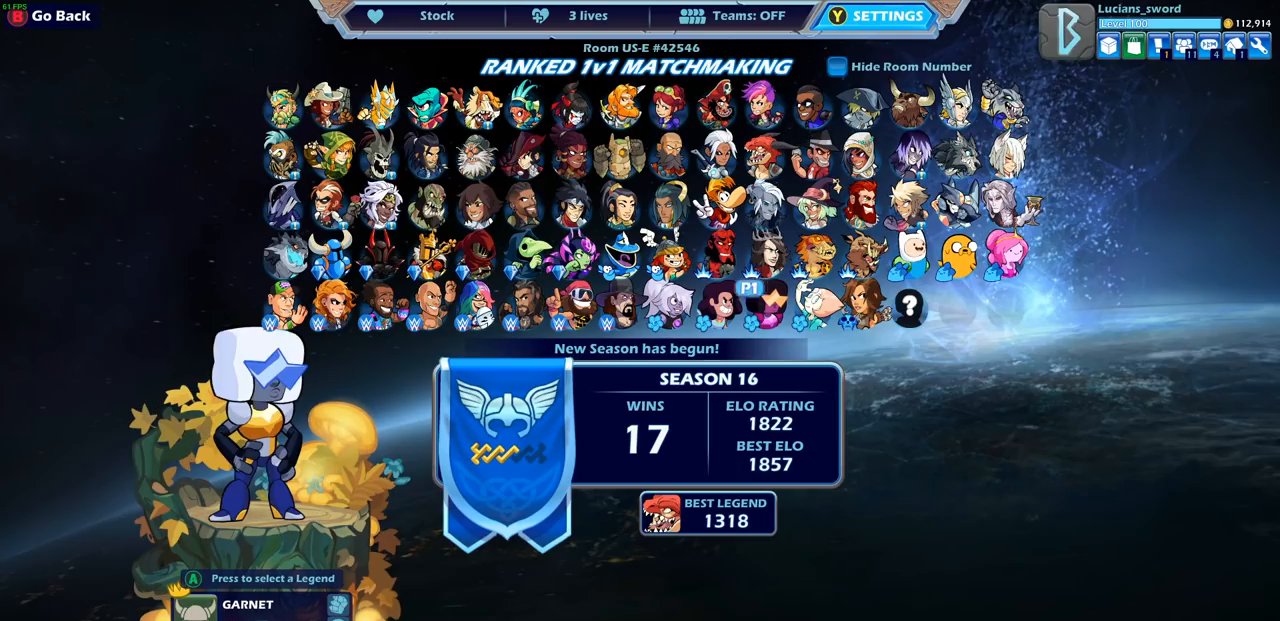
{"buttons": [], "left_stick": "center", "right_stick": "center", "events": [[33, "DPAD_DOWN", "up"]]}
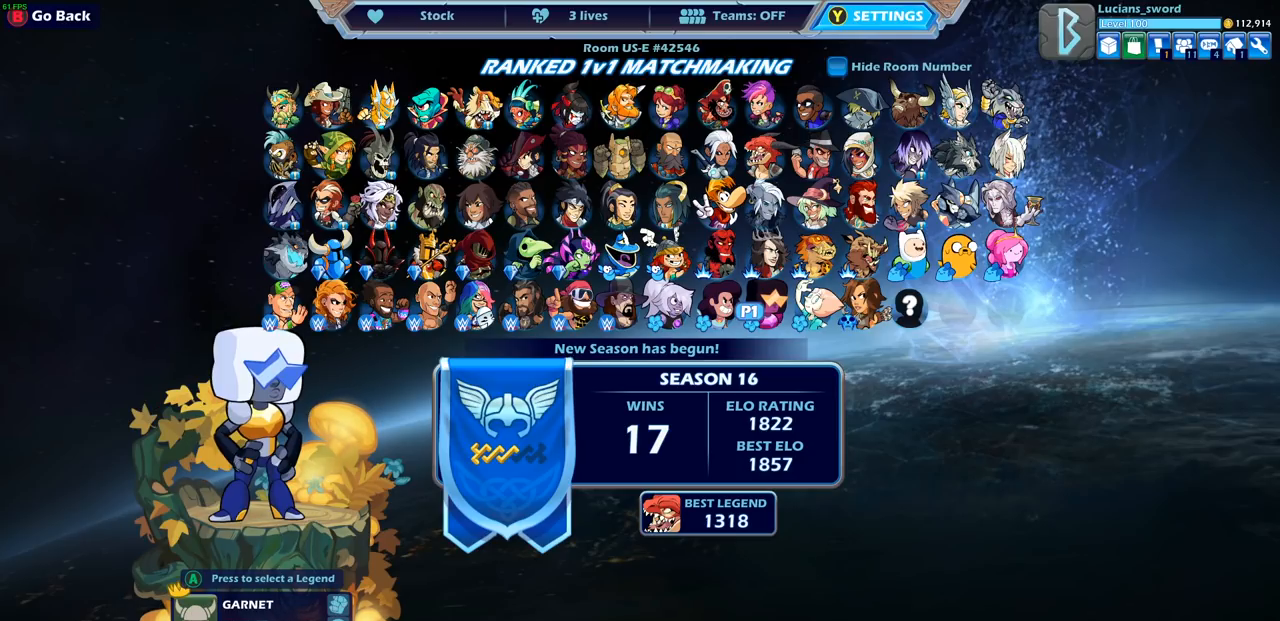
{"buttons": [], "left_stick": "center", "right_stick": "center", "events": [[50, "DPAD_UP", "down"], [150, "DPAD_UP", "up"], [267, "DPAD_UP", "down"], [333, "DPAD_UP", "up"]]}
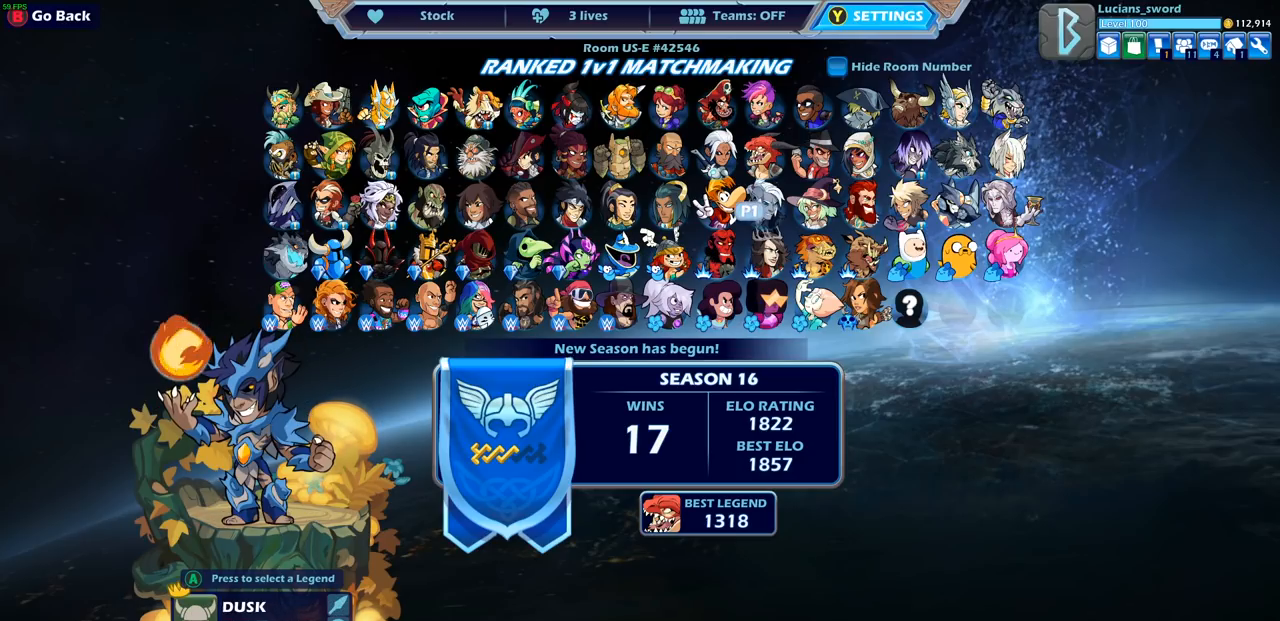
{"buttons": ["DPAD_RIGHT"], "left_stick": "center", "right_stick": "center", "events": [[50, "DPAD_RIGHT", "down"], [133, "DPAD_RIGHT", "up"], [217, "DPAD_RIGHT", "down"], [300, "DPAD_RIGHT", "up"], [350, "DPAD_RIGHT", "down"], [450, "DPAD_RIGHT", "up"], [500, "DPAD_RIGHT", "down"]]}
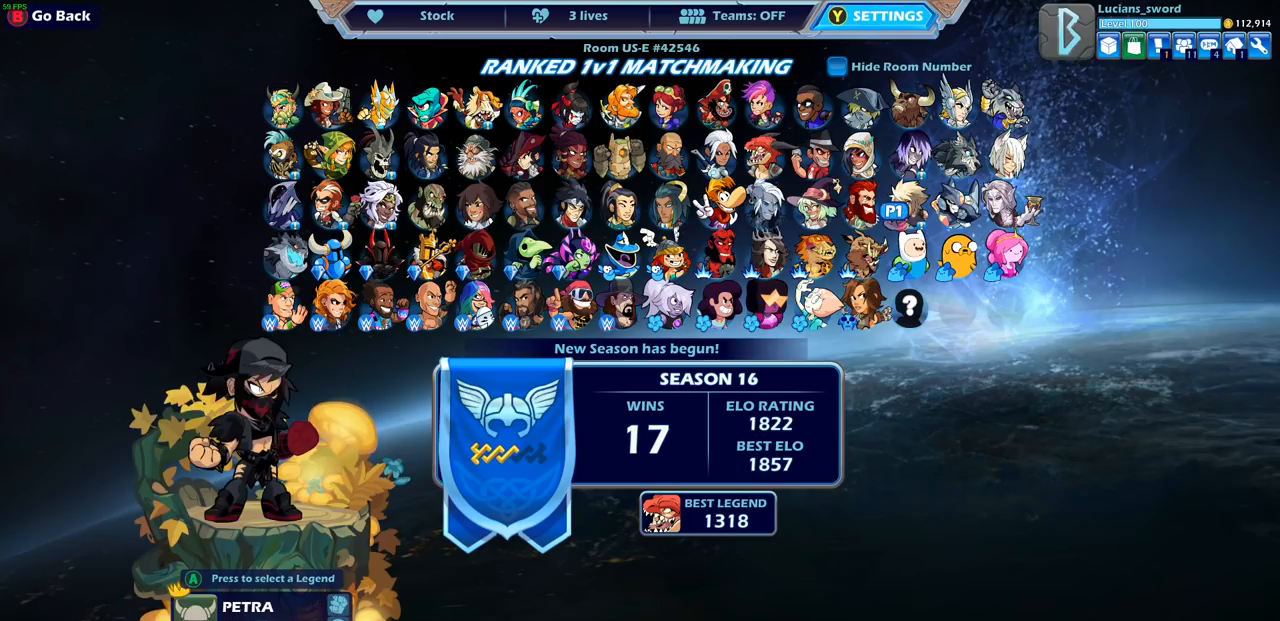
{"buttons": ["DPAD_LEFT"], "left_stick": "center", "right_stick": "center", "events": [[83, "DPAD_RIGHT", "up"], [167, "DPAD_RIGHT", "down"], [233, "DPAD_RIGHT", "up"], [483, "DPAD_LEFT", "down"]]}
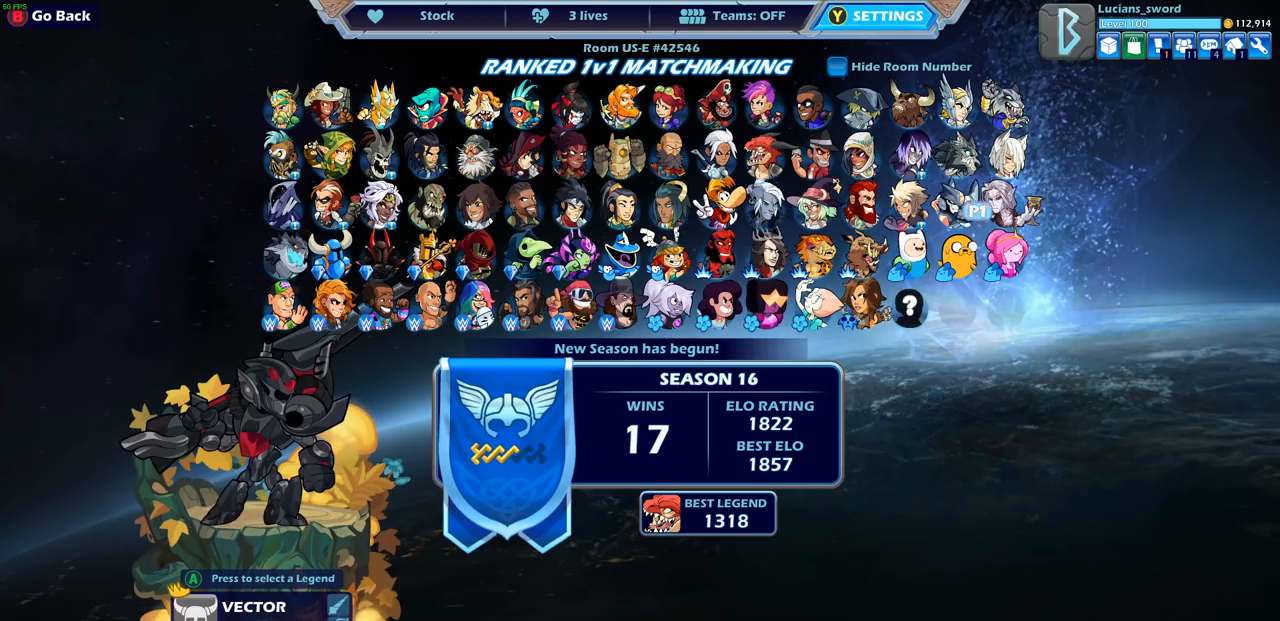
{"buttons": ["DPAD_LEFT"], "left_stick": "center", "right_stick": "center", "events": [[67, "DPAD_LEFT", "up"], [183, "DPAD_LEFT", "down"], [283, "DPAD_LEFT", "up"], [467, "DPAD_LEFT", "down"]]}
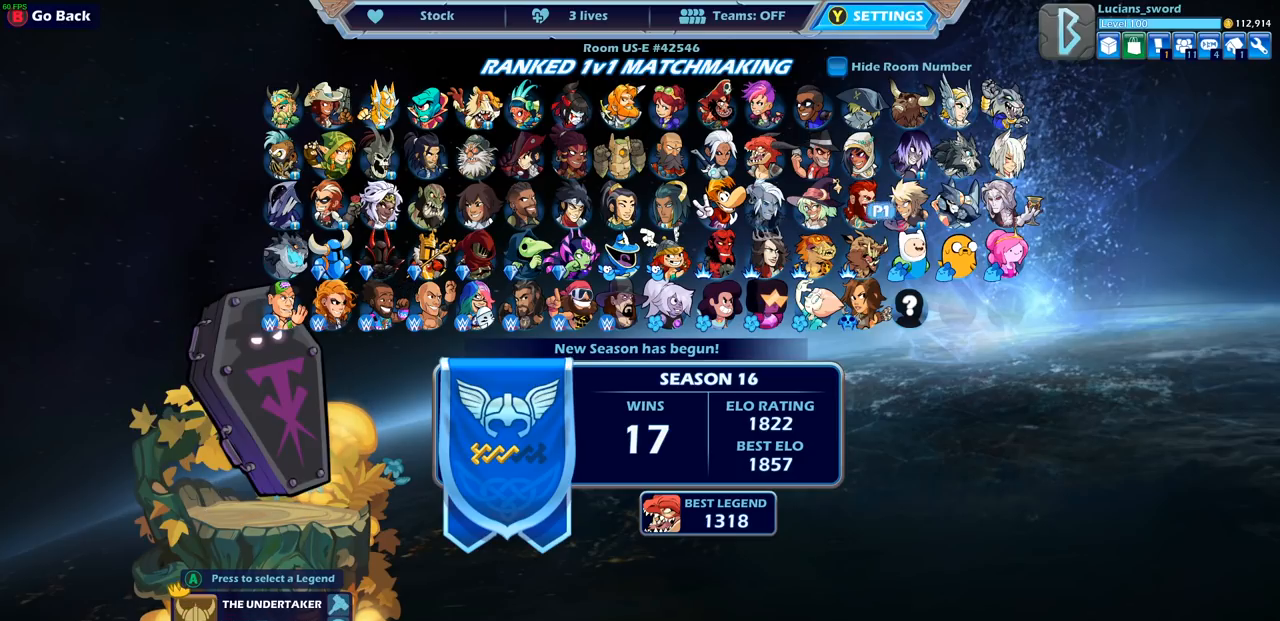
{"buttons": [], "left_stick": "center", "right_stick": "center", "events": [[33, "DPAD_LEFT", "up"]]}
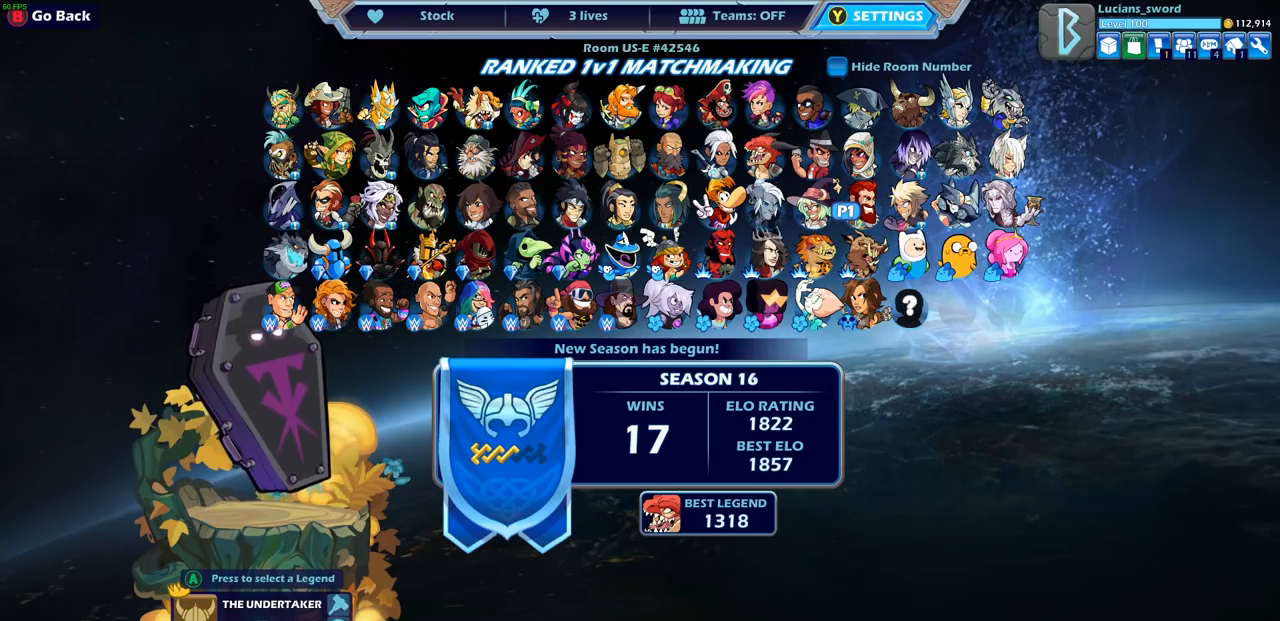
{"buttons": [], "left_stick": "center", "right_stick": "center", "events": [[33, "DPAD_RIGHT", "down"], [117, "DPAD_RIGHT", "up"]]}
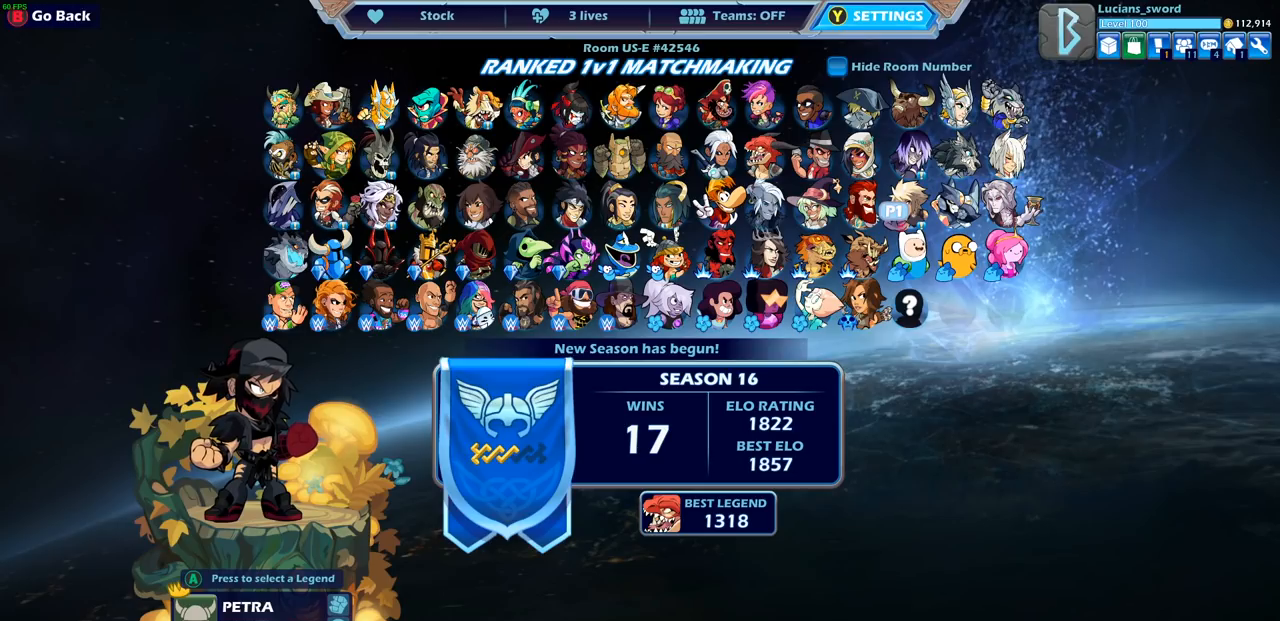
{"buttons": [], "left_stick": "center", "right_stick": "center", "events": []}
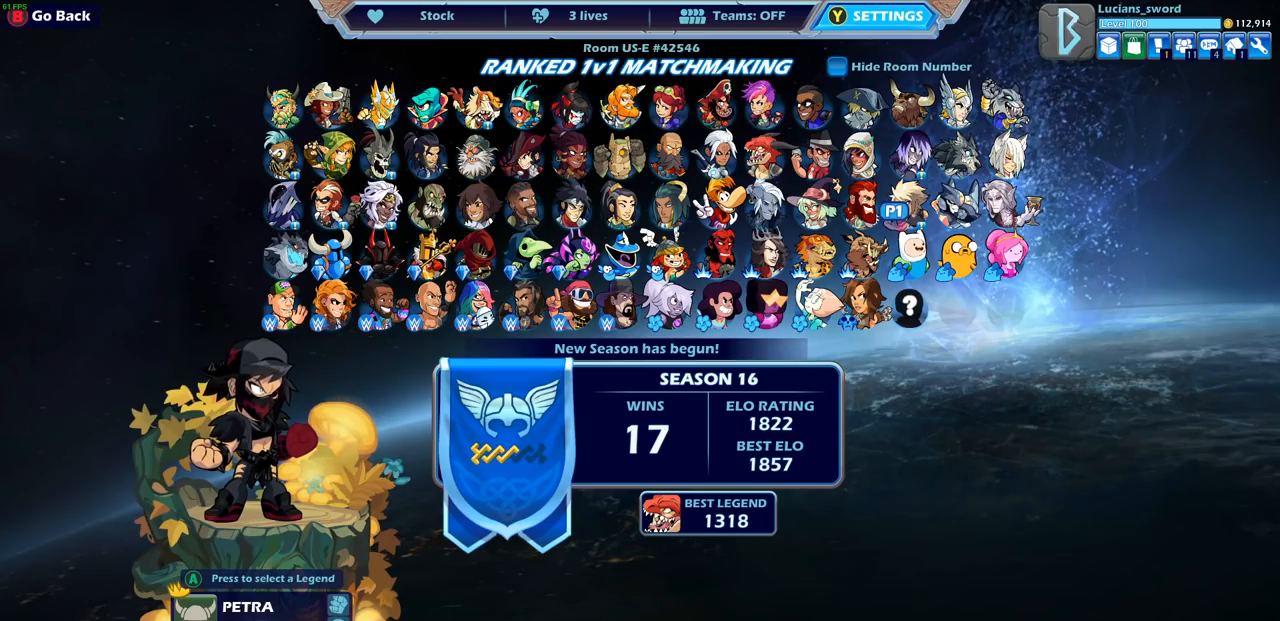
{"buttons": [], "left_stick": "center", "right_stick": "center", "events": [[50, "DPAD_LEFT", "down"], [150, "DPAD_LEFT", "up"]]}
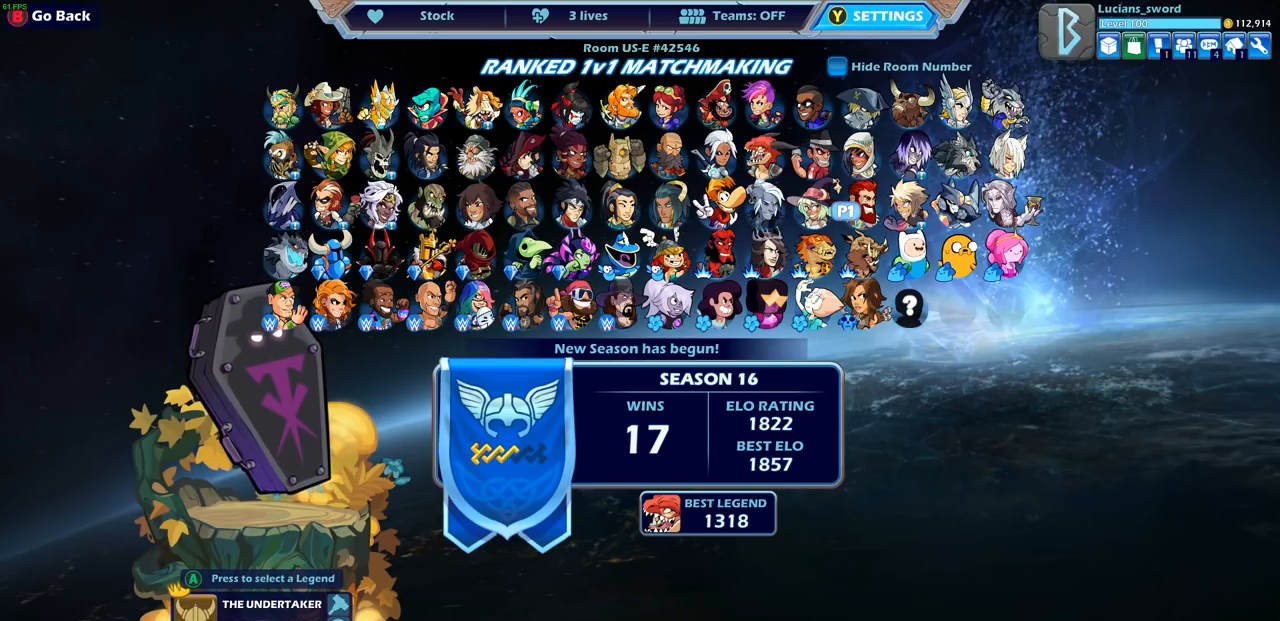
{"buttons": [], "left_stick": "center", "right_stick": "center", "events": []}
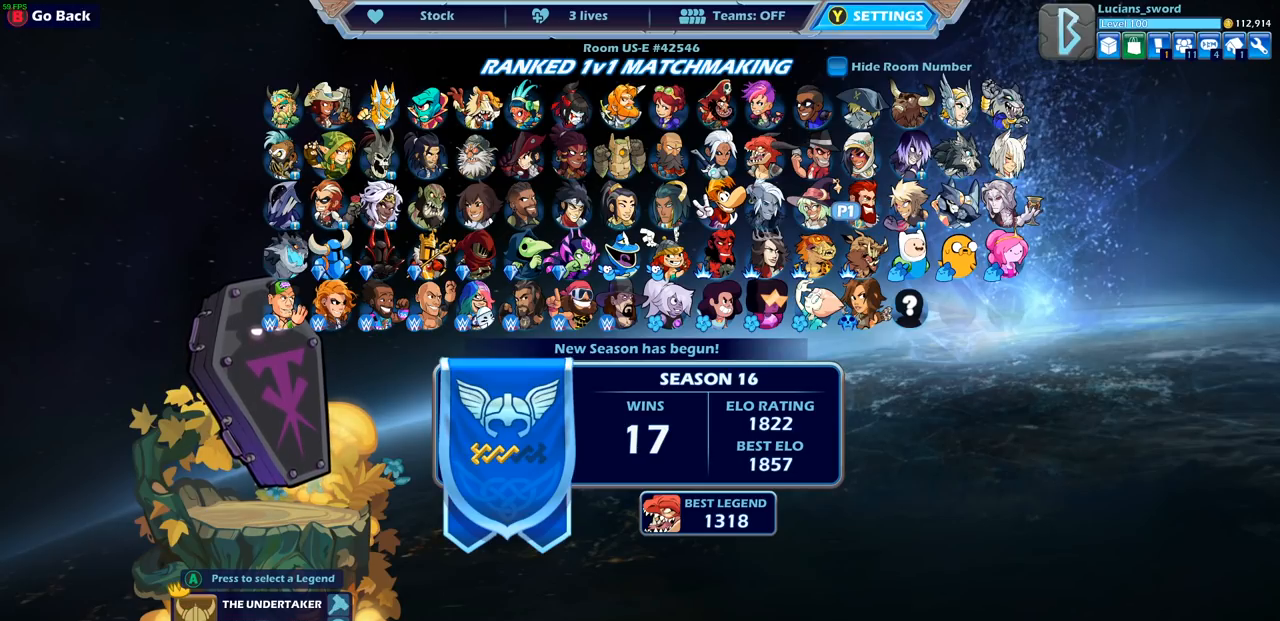
{"buttons": [], "left_stick": "center", "right_stick": "center", "events": [[83, "DPAD_RIGHT", "down"], [200, "DPAD_RIGHT", "up"], [367, "DPAD_LEFT", "down"], [450, "DPAD_LEFT", "up"]]}
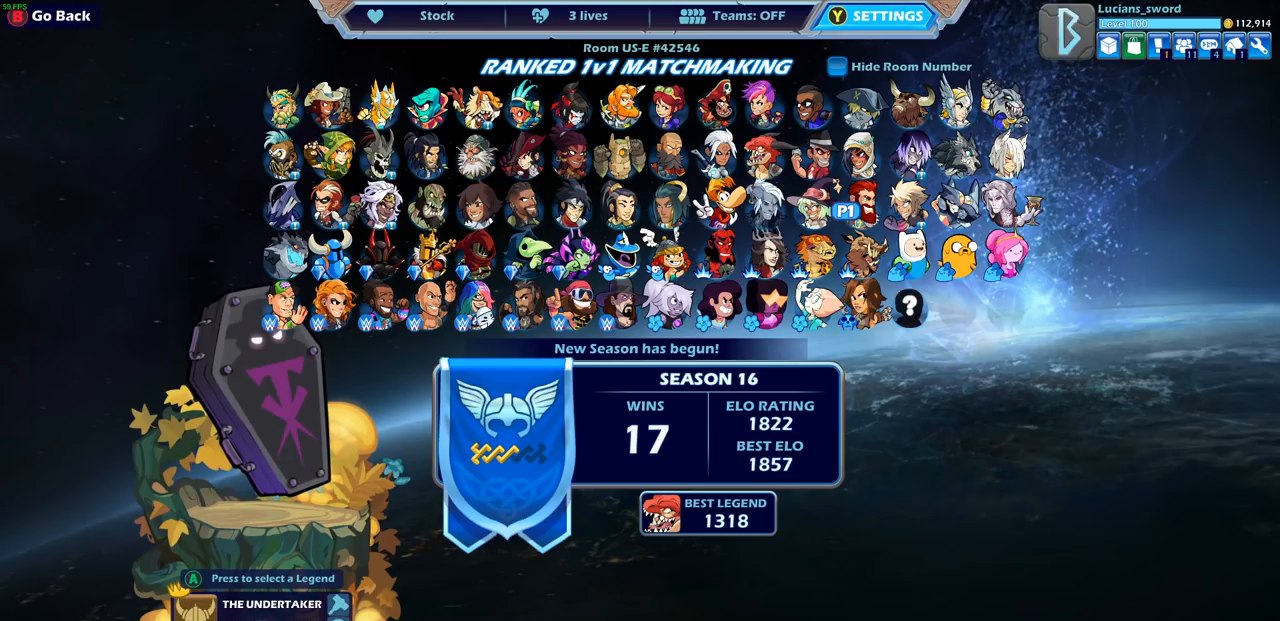
{"buttons": [], "left_stick": "center", "right_stick": "center", "events": [[133, "CROSS", "down"], [167, "CROSS", "up"]]}
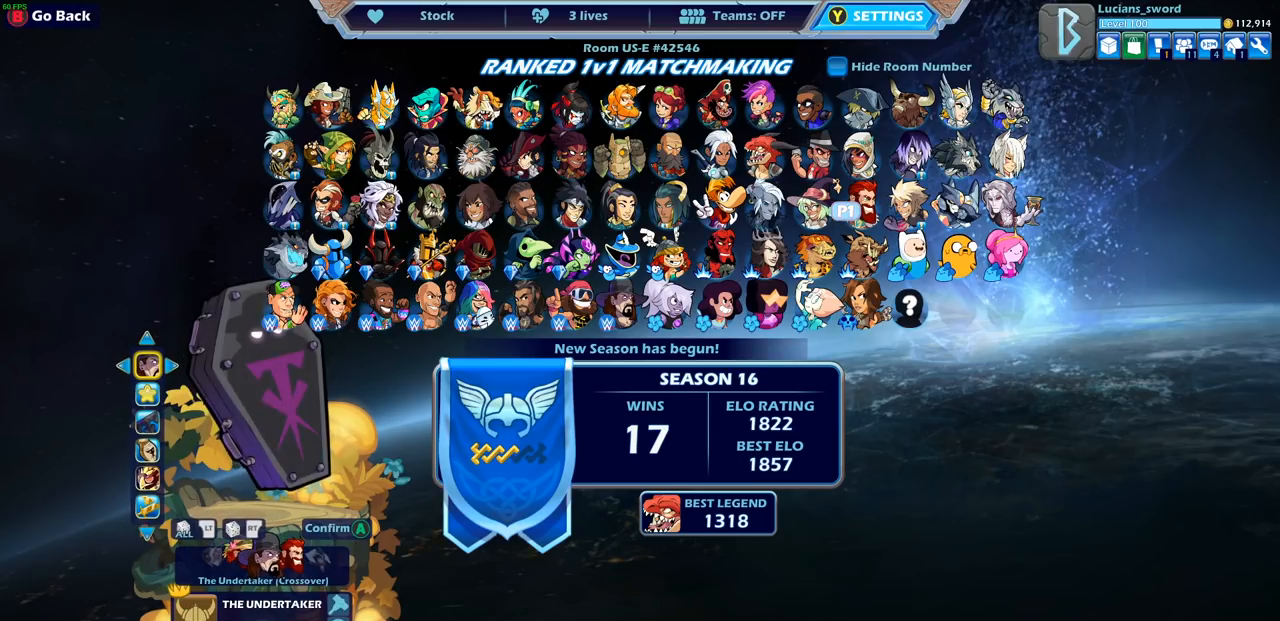
{"buttons": [], "left_stick": "center", "right_stick": "center", "events": []}
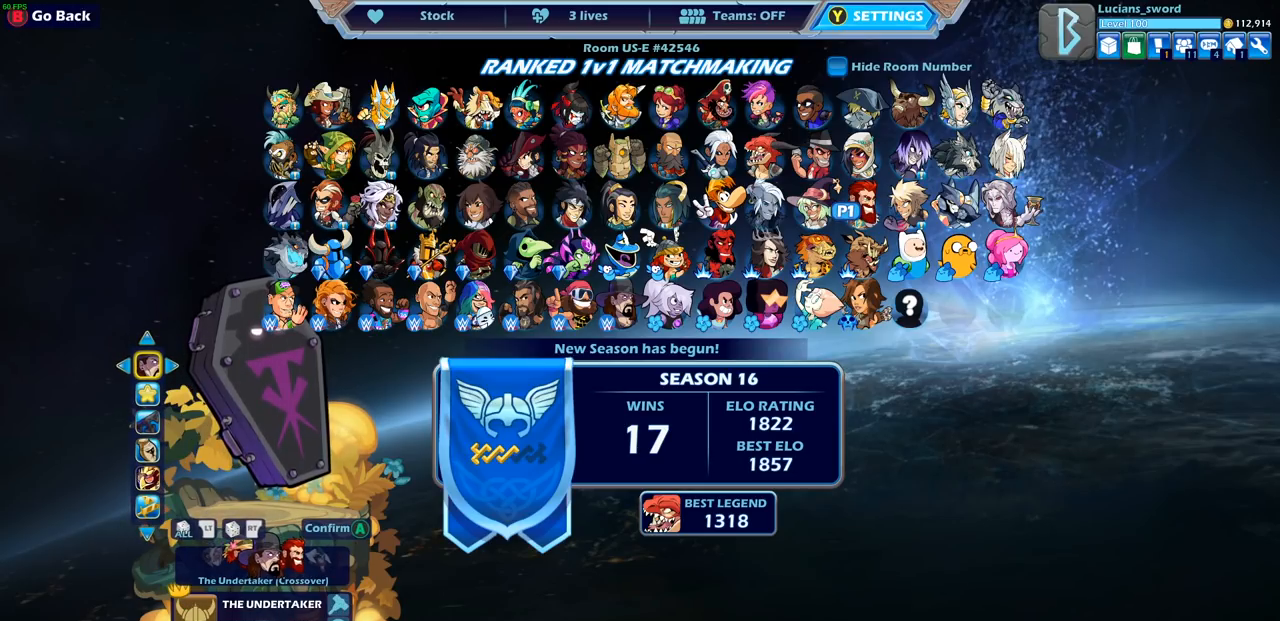
{"buttons": [], "left_stick": "center", "right_stick": "center", "events": [[117, "DPAD_LEFT", "down"], [250, "DPAD_LEFT", "up"]]}
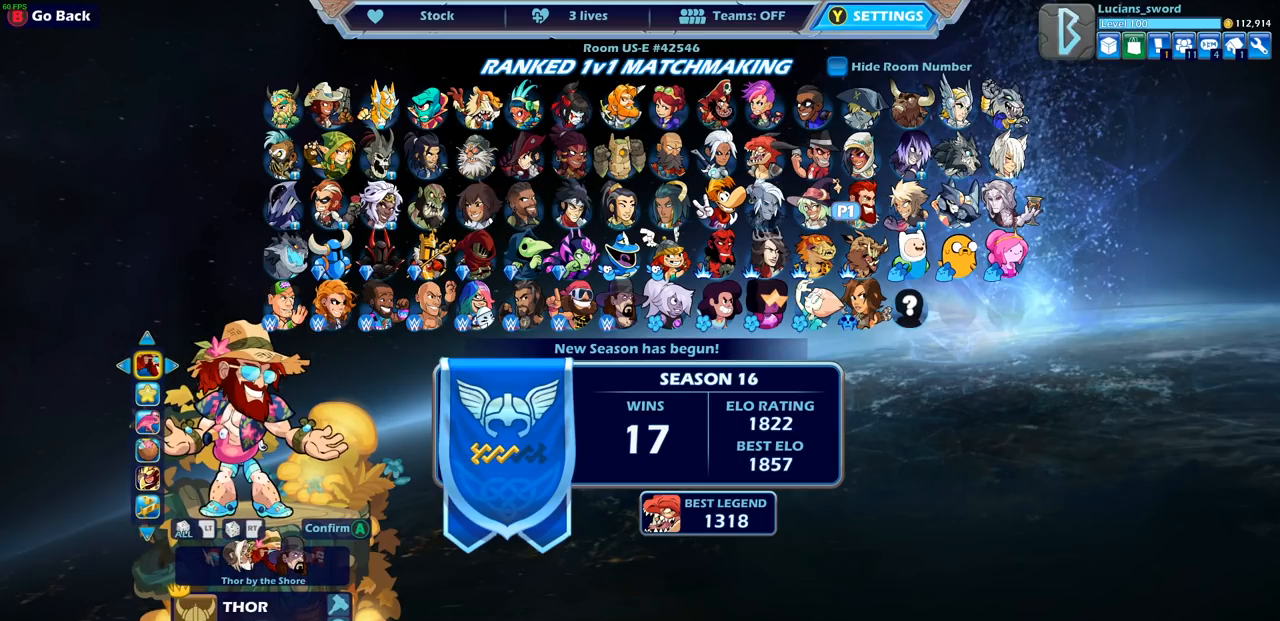
{"buttons": ["DPAD_DOWN"], "left_stick": "center", "right_stick": "center", "events": [[100, "DPAD_LEFT", "down"], [233, "DPAD_LEFT", "up"], [483, "DPAD_DOWN", "down"]]}
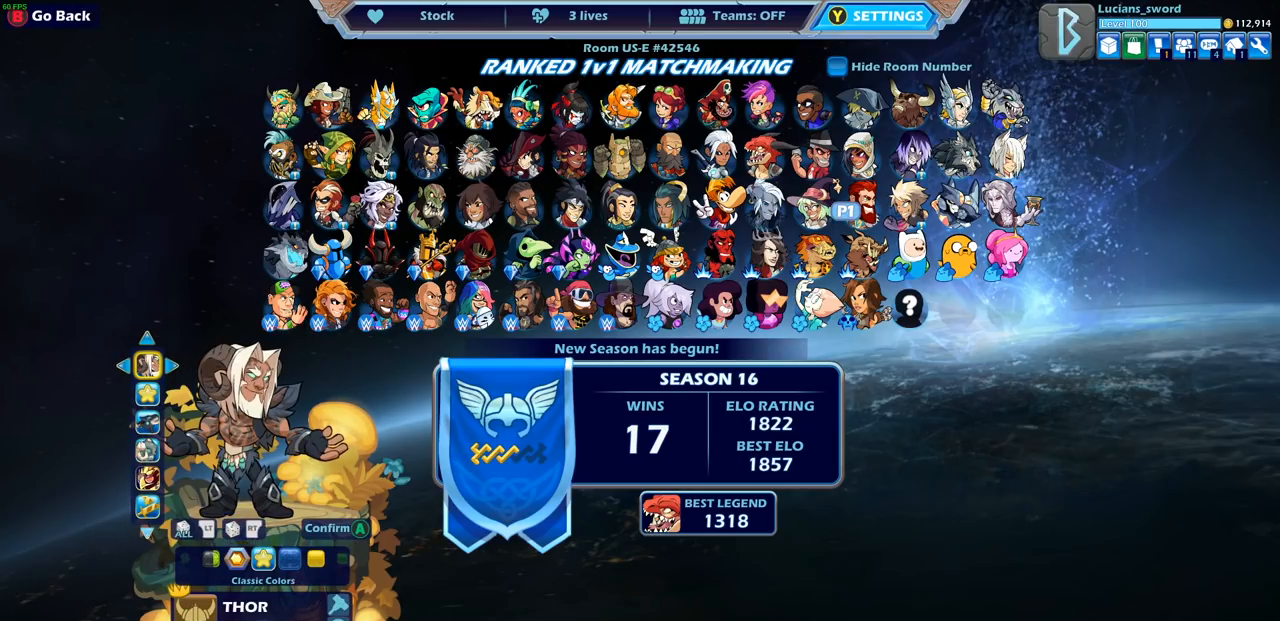
{"buttons": ["DPAD_LEFT"], "left_stick": "center", "right_stick": "center", "events": [[67, "DPAD_DOWN", "up"], [233, "DPAD_LEFT", "down"], [300, "DPAD_LEFT", "up"], [483, "DPAD_LEFT", "down"]]}
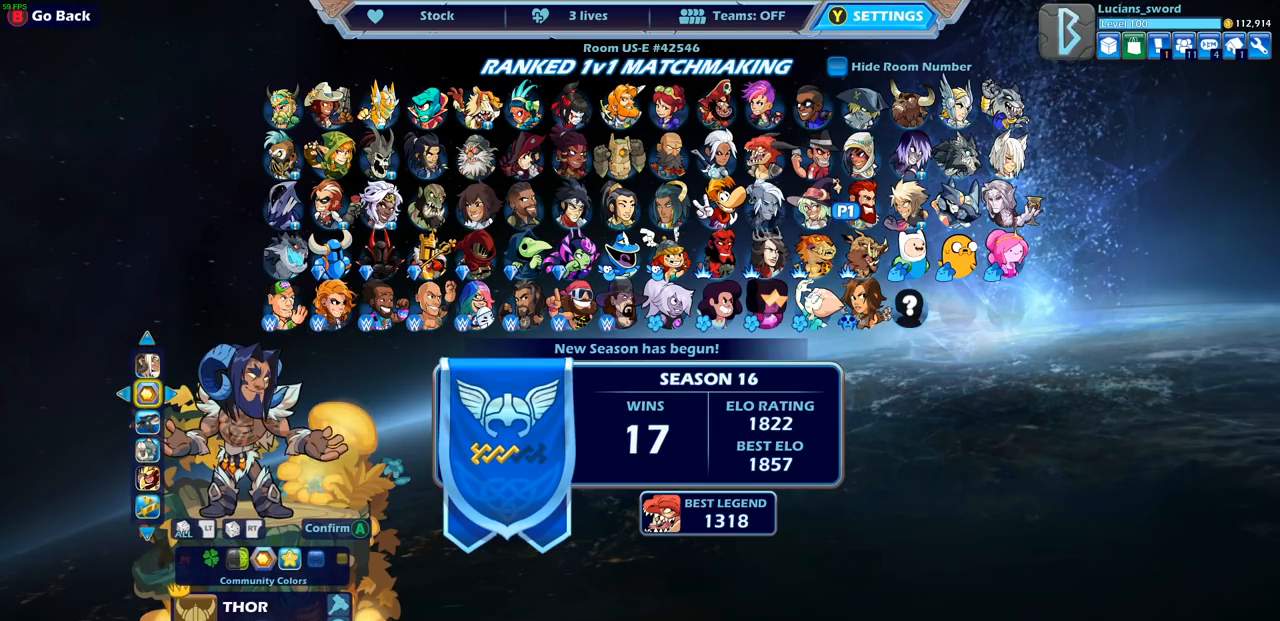
{"buttons": [], "left_stick": "center", "right_stick": "center", "events": [[83, "DPAD_LEFT", "up"]]}
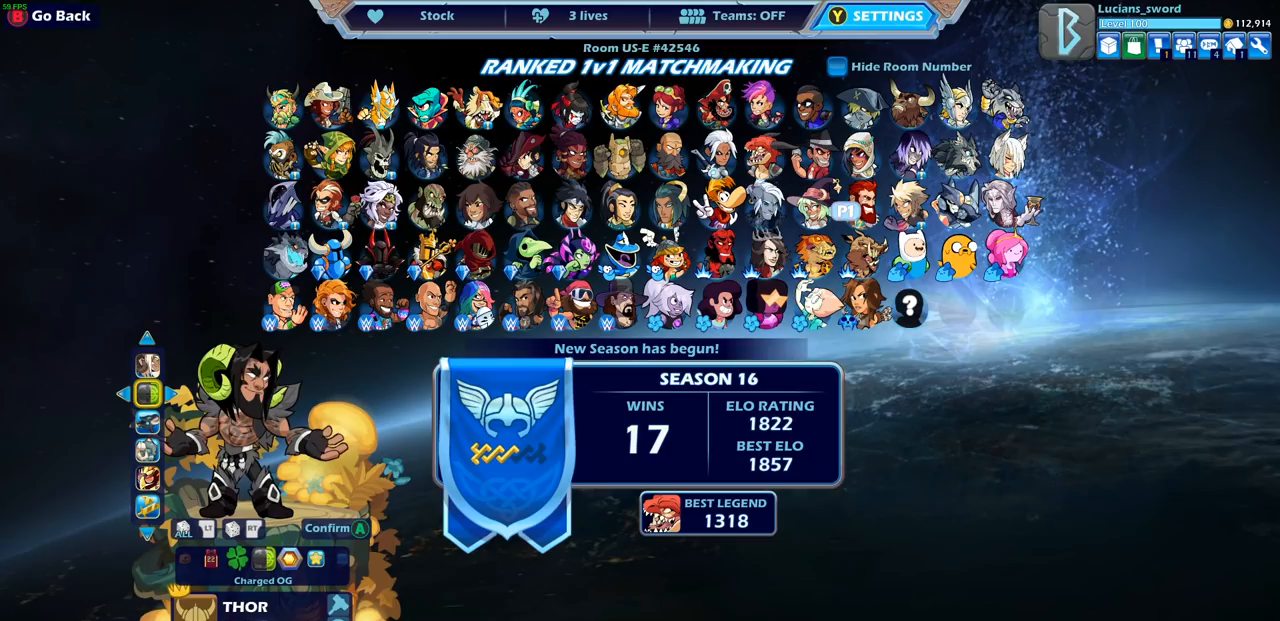
{"buttons": [], "left_stick": "center", "right_stick": "center", "events": []}
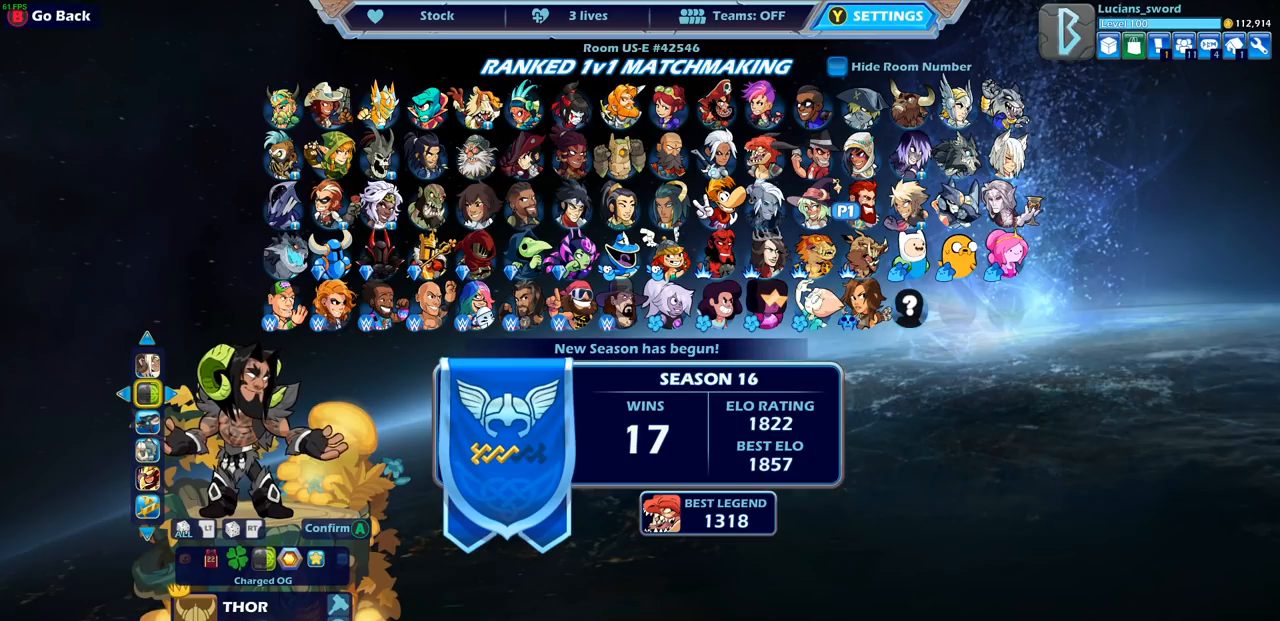
{"buttons": [], "left_stick": "center", "right_stick": "center", "events": [[33, "CROSS", "down"], [100, "CROSS", "up"]]}